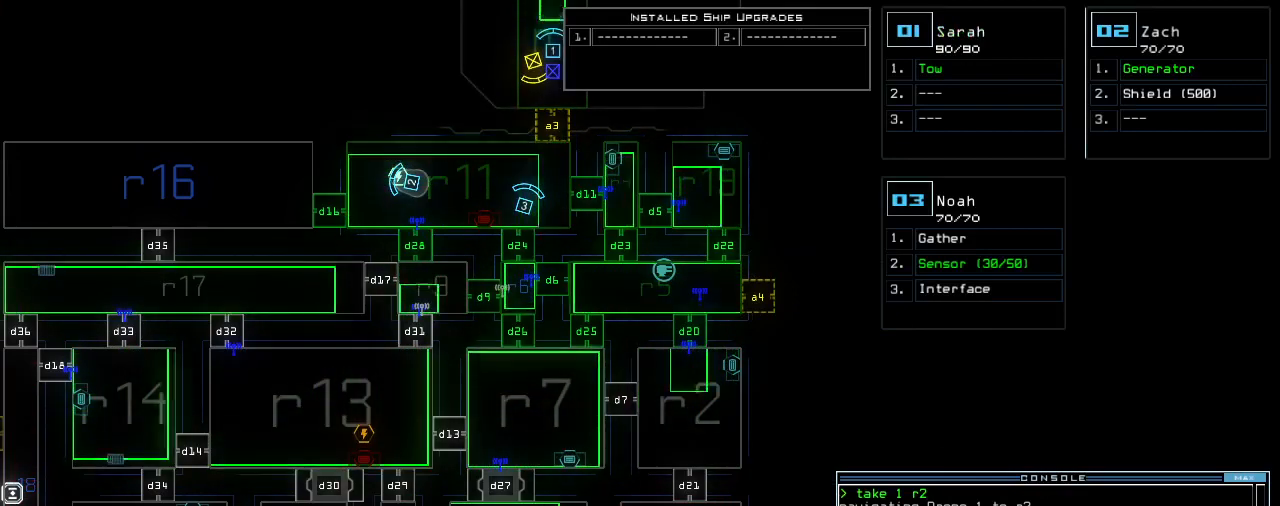
Gameplay with keyboard; each line is a JSON object with the keys held at the frame after it. "events" lists presses ("down") and releases ("up") of ".", "0", "1", "2", "3", "4", "5", "6", "7", "8", "9", "a", "b", "backspace", "c", "caps_lock", "comma", "ctrl_l", "ctrl_r", "d", "down", "e", "equals", "escape", "f", "g", "h", "i", "j", "k", "l", "left", "m", "minus", "n", "o", "p", "q", "quote", "r", "return", "right", "s", "semicolon", "shift_l", "space", "t", "tab", "tilde", "u", "up", "v", "w", "x", "y" and "z" between this image and that frame as [ms after this image, input, new state], when the widget could be followed in between. No other keys are recorded. Mouse input is not recorded. Not read: other_keys shift_r.
{"keys": [], "events": []}
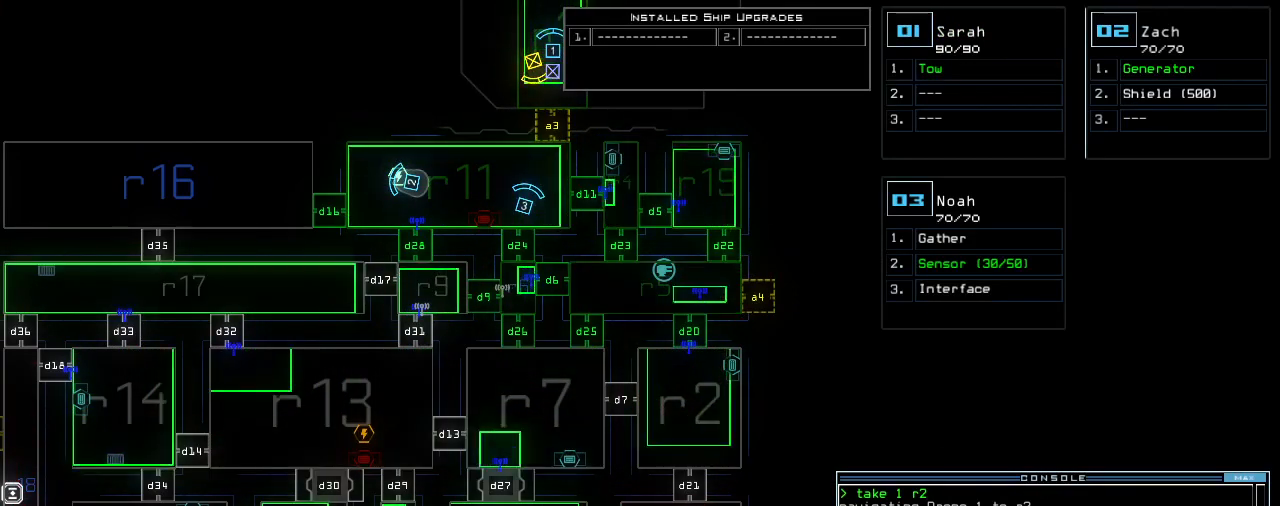
{"keys": []}
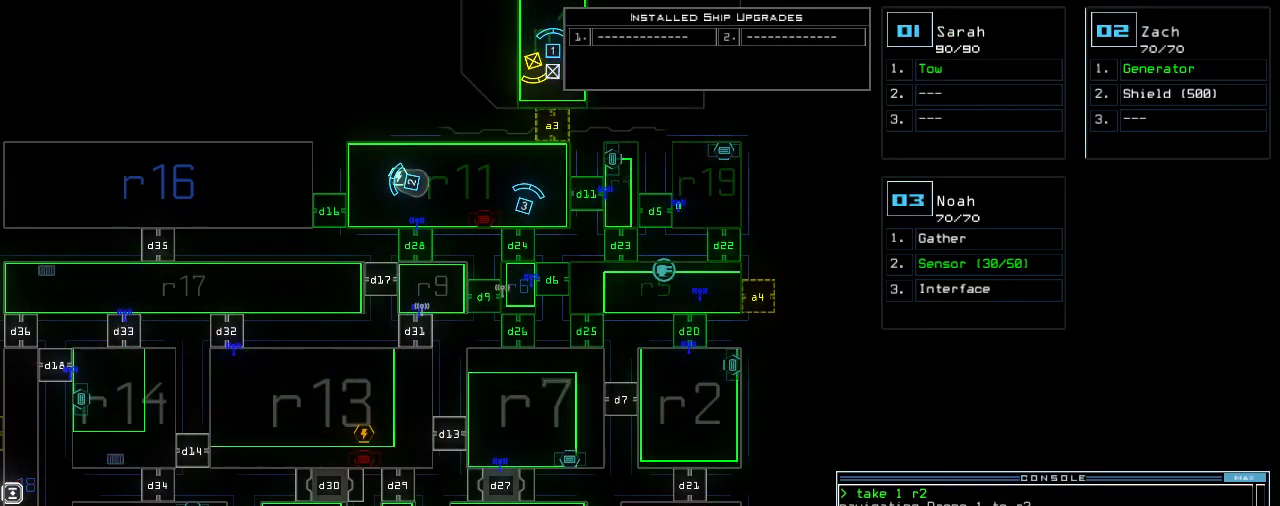
{"keys": [], "events": []}
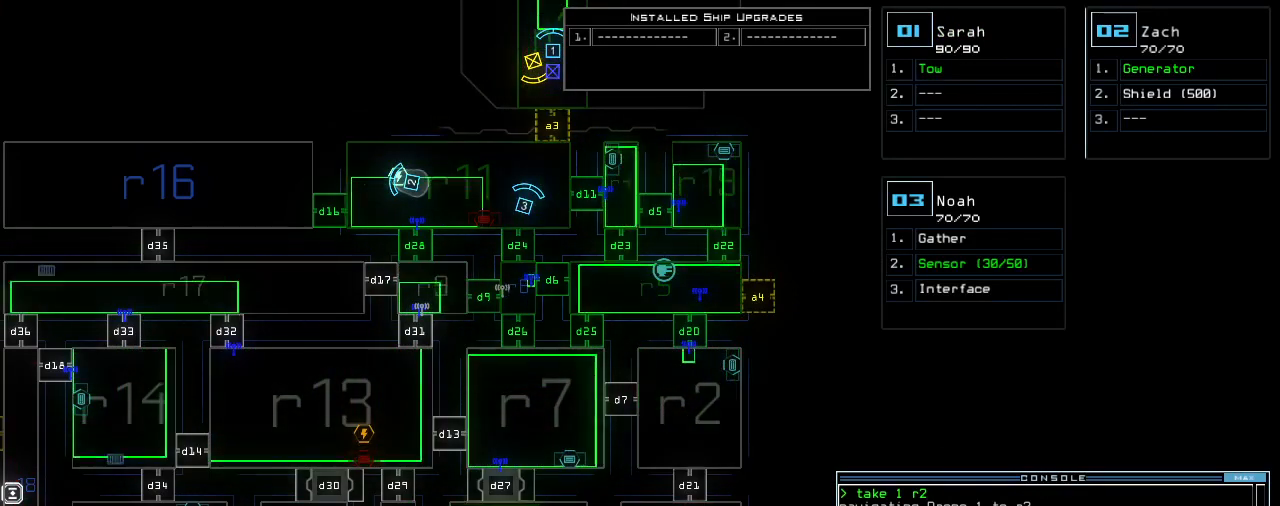
{"keys": [], "events": [[340, "return", "down"], [440, "return", "up"]]}
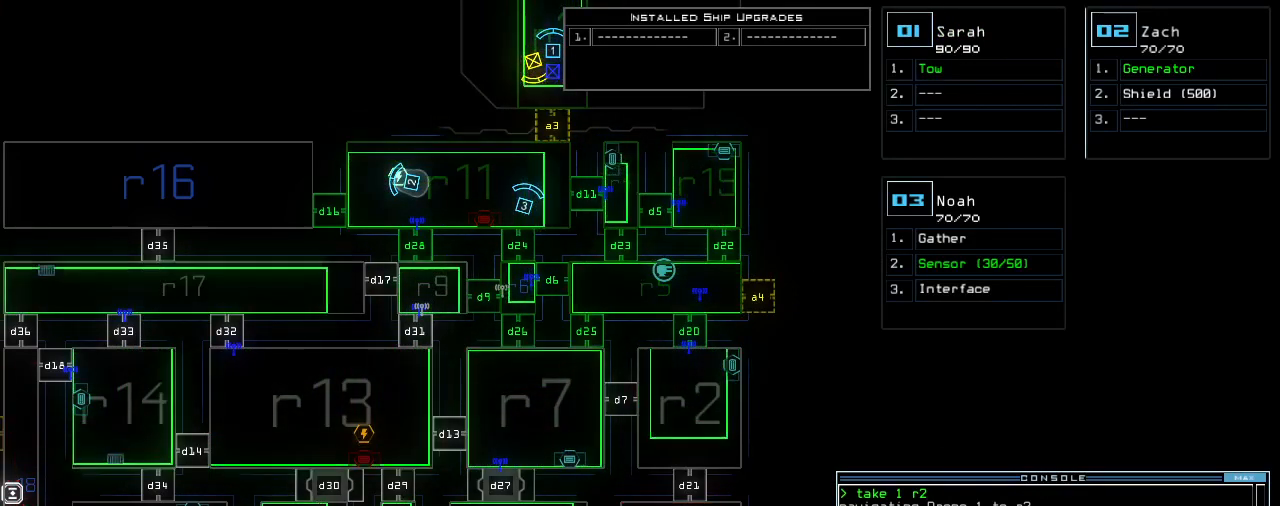
{"keys": [], "events": []}
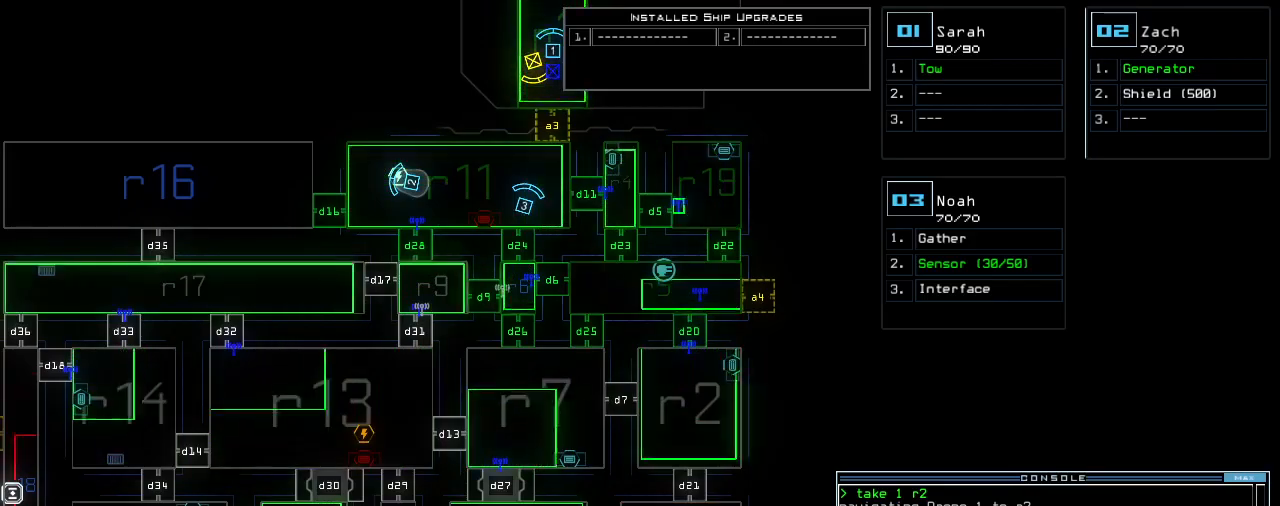
{"keys": [], "events": []}
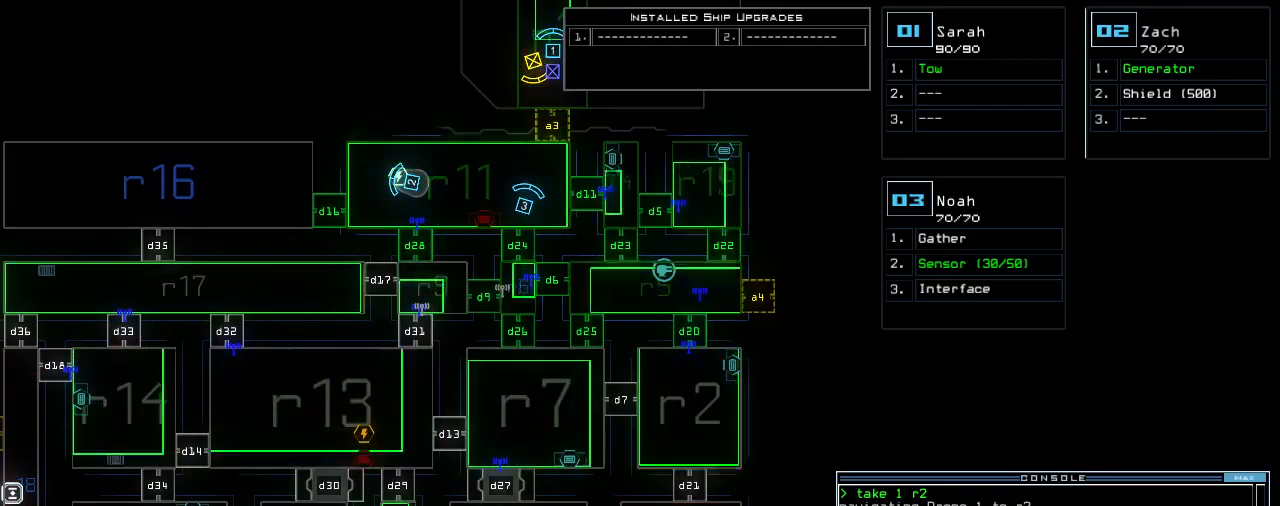
{"keys": [], "events": [[20, "return", "down"], [100, "return", "up"]]}
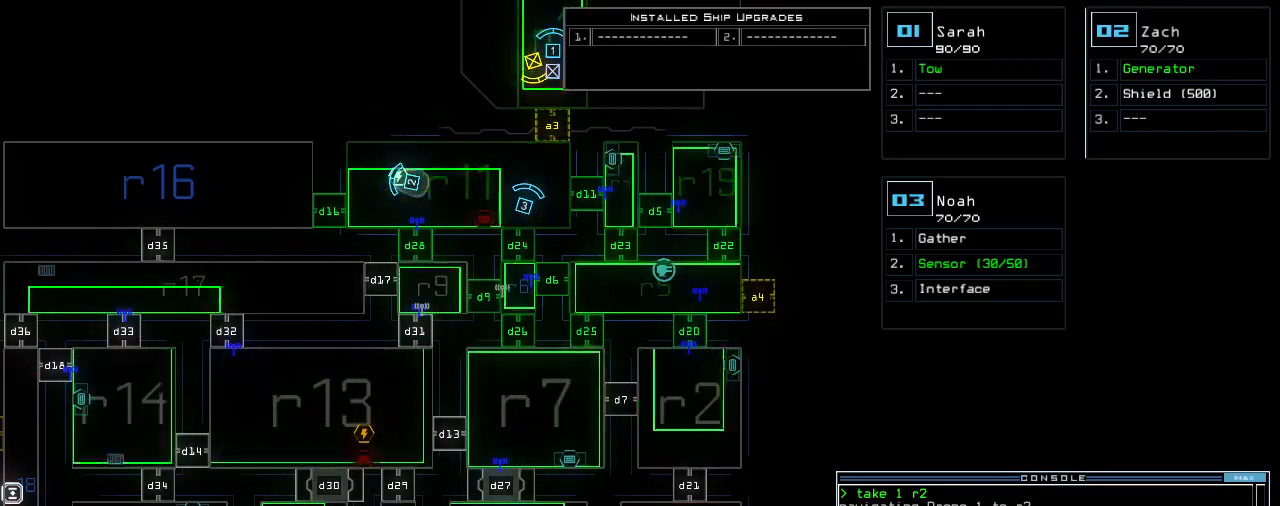
{"keys": ["a", "r"], "events": [[400, "a", "down"], [480, "r", "down"]]}
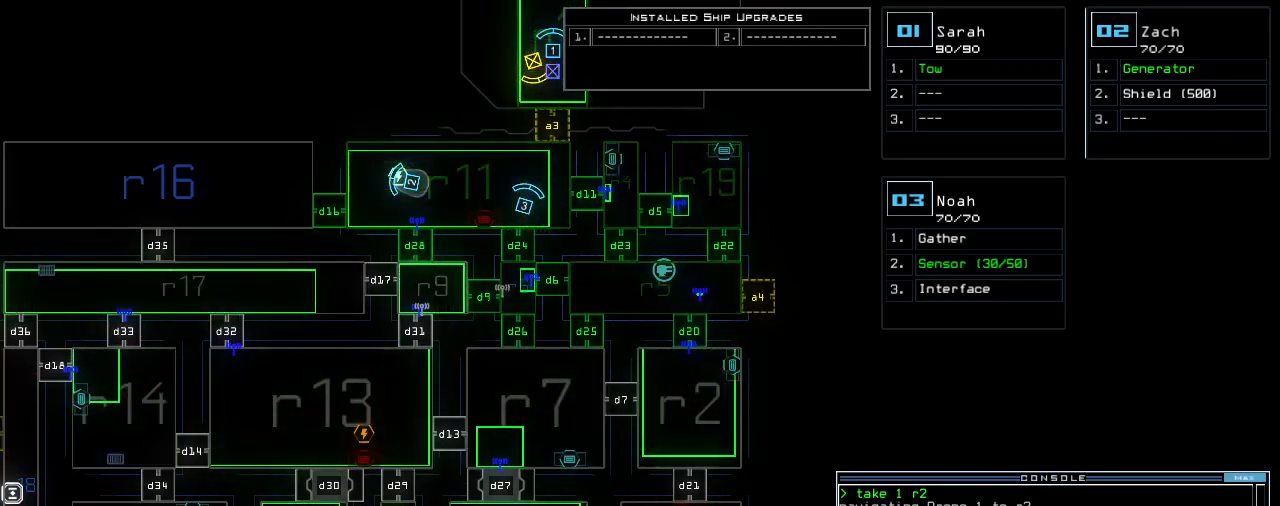
{"keys": [], "events": [[40, "a", "up"], [60, "r", "up"], [60, "return", "down"], [240, "return", "up"]]}
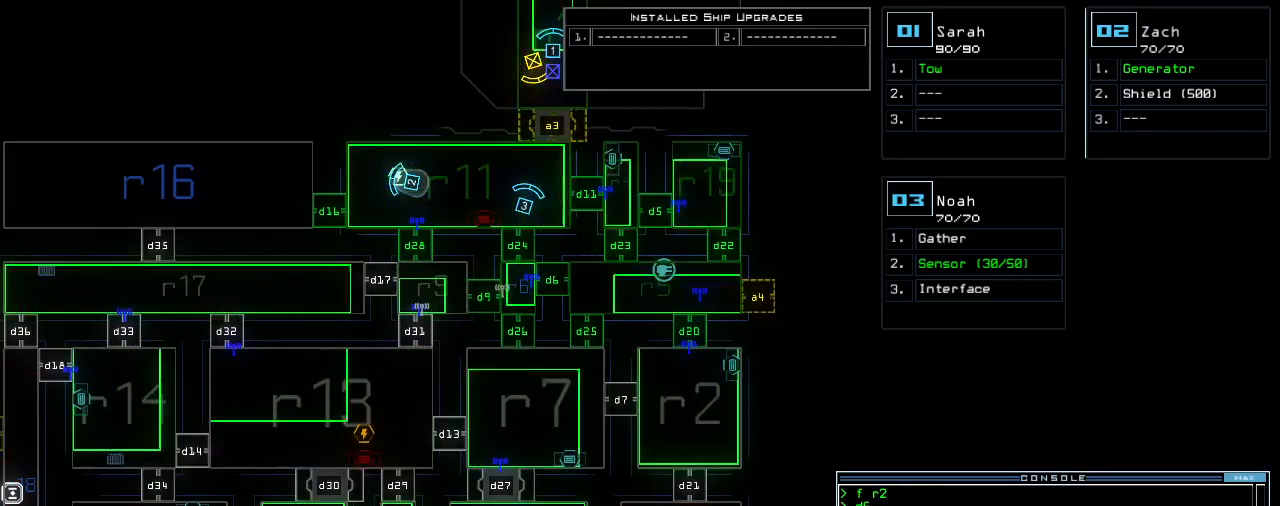
{"keys": [], "events": [[200, "d", "down"], [240, "d", "up"], [400, "2", "down"], [460, "2", "up"]]}
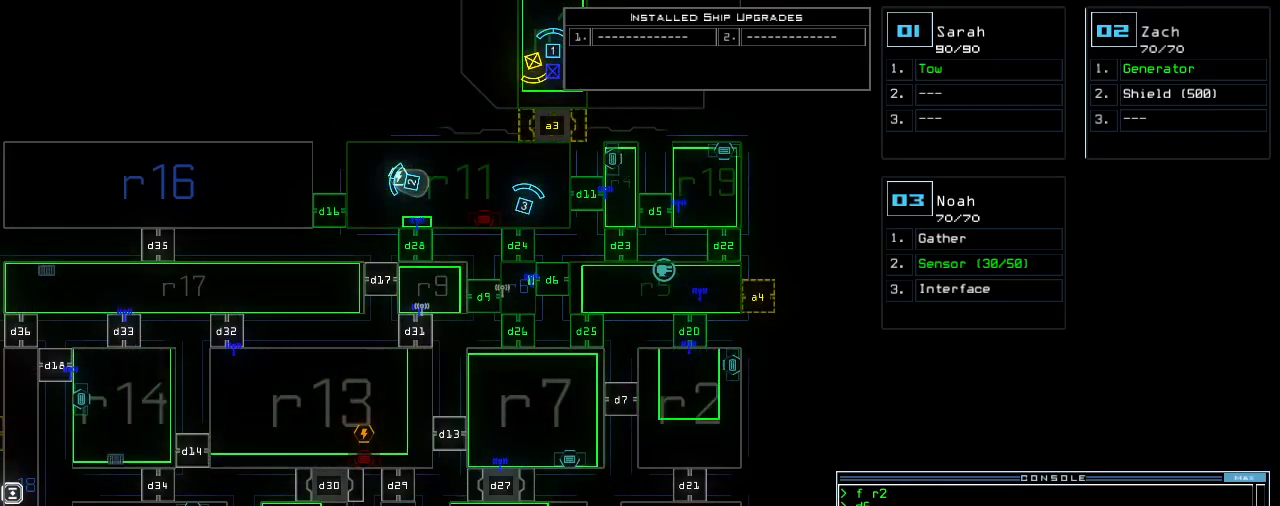
{"keys": [], "events": [[380, "return", "down"], [440, "return", "up"]]}
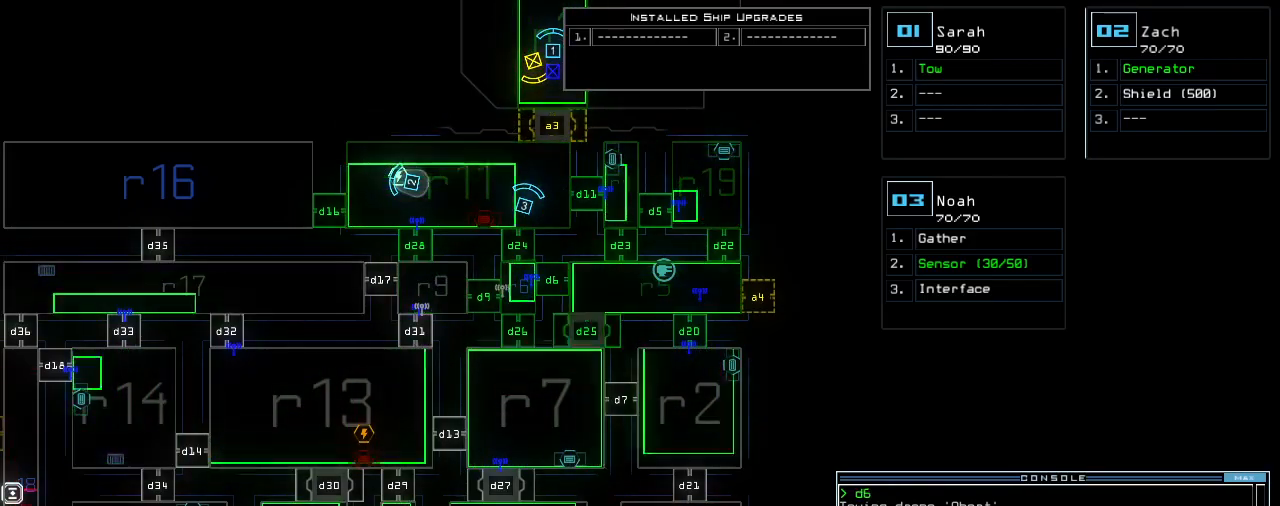
{"keys": ["up"], "events": [[240, "up", "down"], [260, "3", "down"], [300, "right", "down"], [320, "3", "up"], [420, "right", "up"]]}
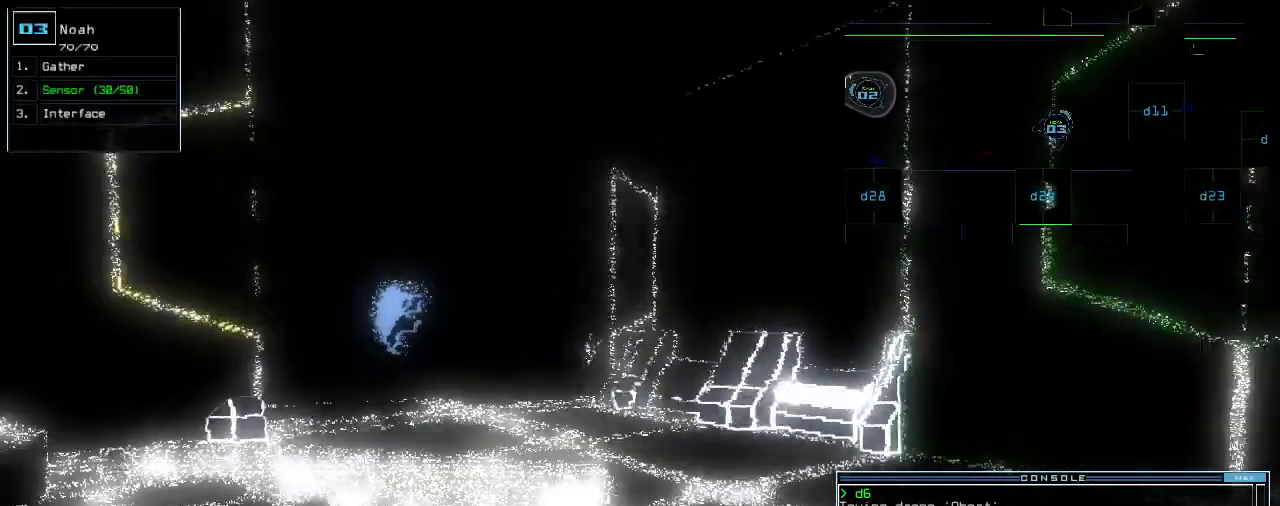
{"keys": ["up"], "events": [[80, "b", "down"], [120, "a", "down"], [120, "b", "up"], [160, "a", "up"], [200, "space", "down"], [300, "2", "down"], [320, "space", "up"], [360, "return", "down"], [380, "2", "up"], [480, "return", "up"]]}
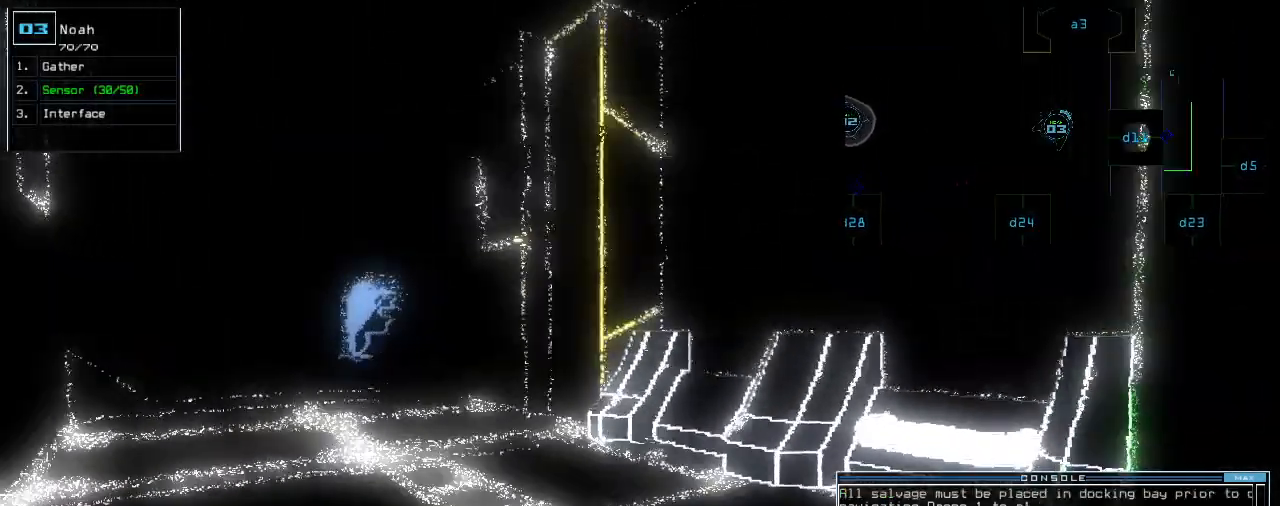
{"keys": ["up"], "events": [[20, "left", "down"], [120, "left", "up"]]}
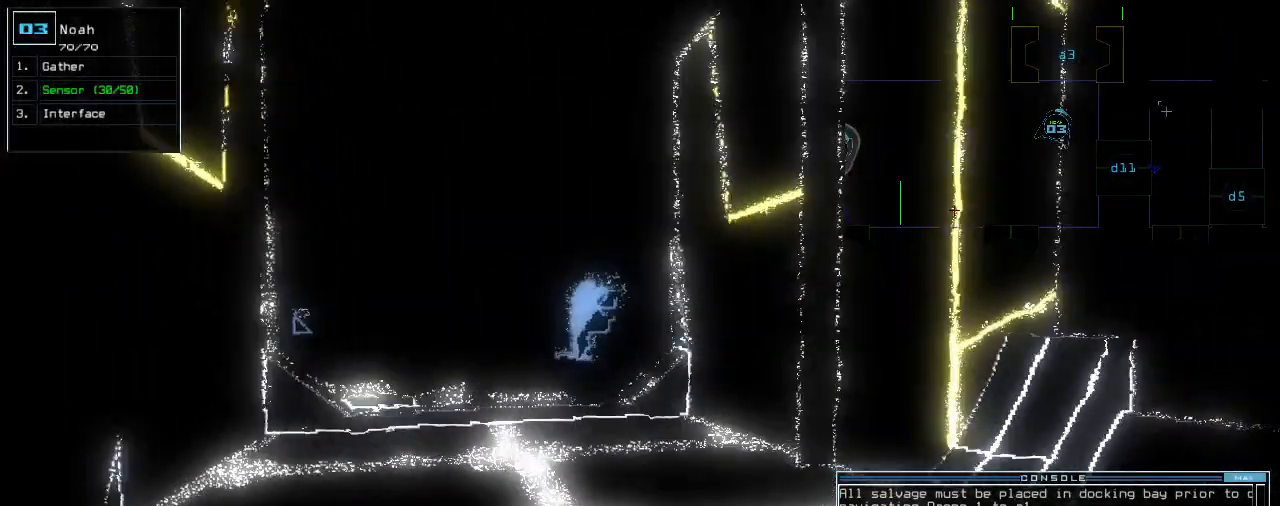
{"keys": ["up"], "events": [[280, "left", "down"], [340, "left", "up"]]}
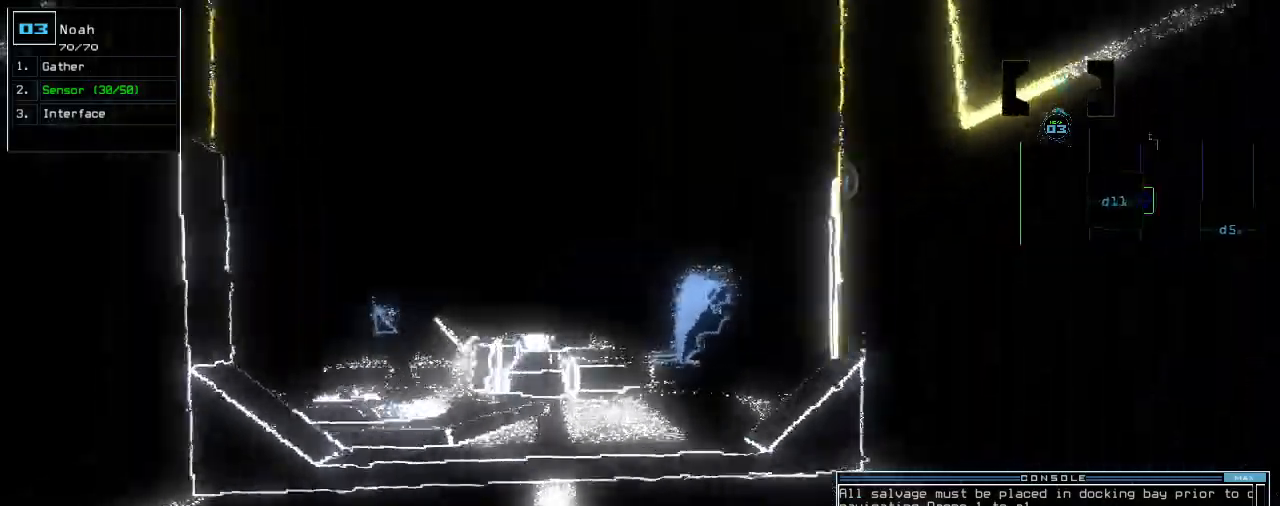
{"keys": ["up"], "events": [[400, "left", "down"], [440, "left", "up"]]}
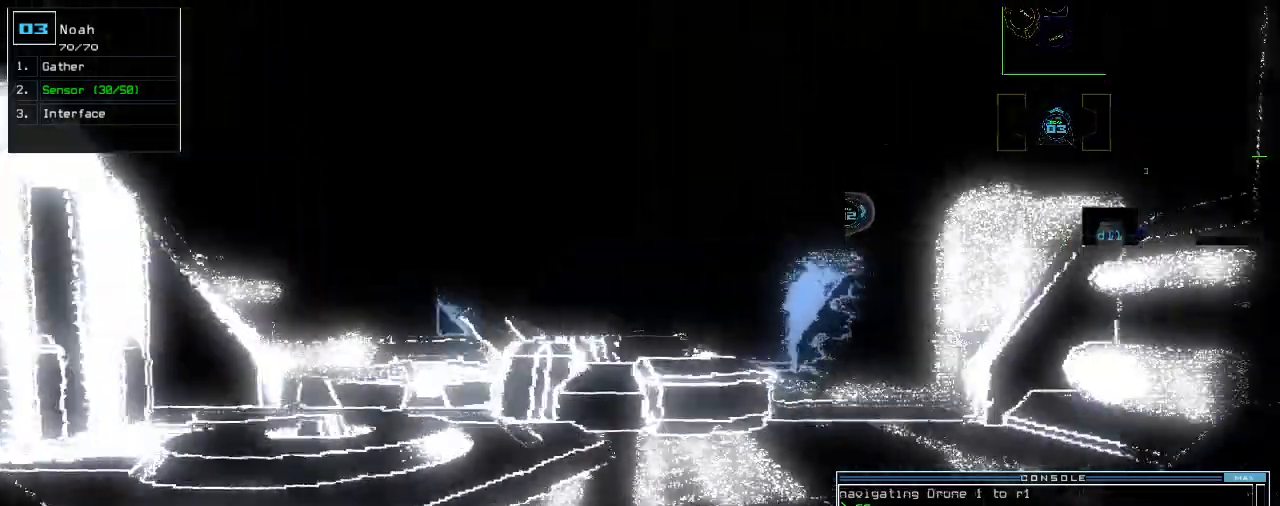
{"keys": ["up"], "events": [[400, "right", "down"], [460, "right", "up"]]}
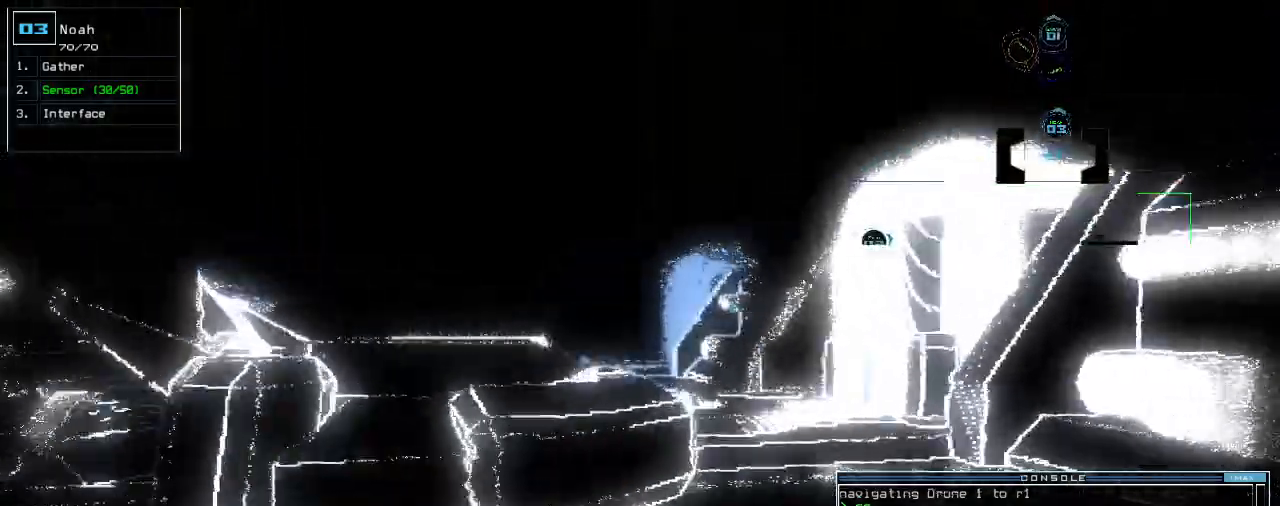
{"keys": ["up"], "events": [[60, "right", "down"], [120, "right", "up"], [220, "right", "down"], [460, "right", "up"]]}
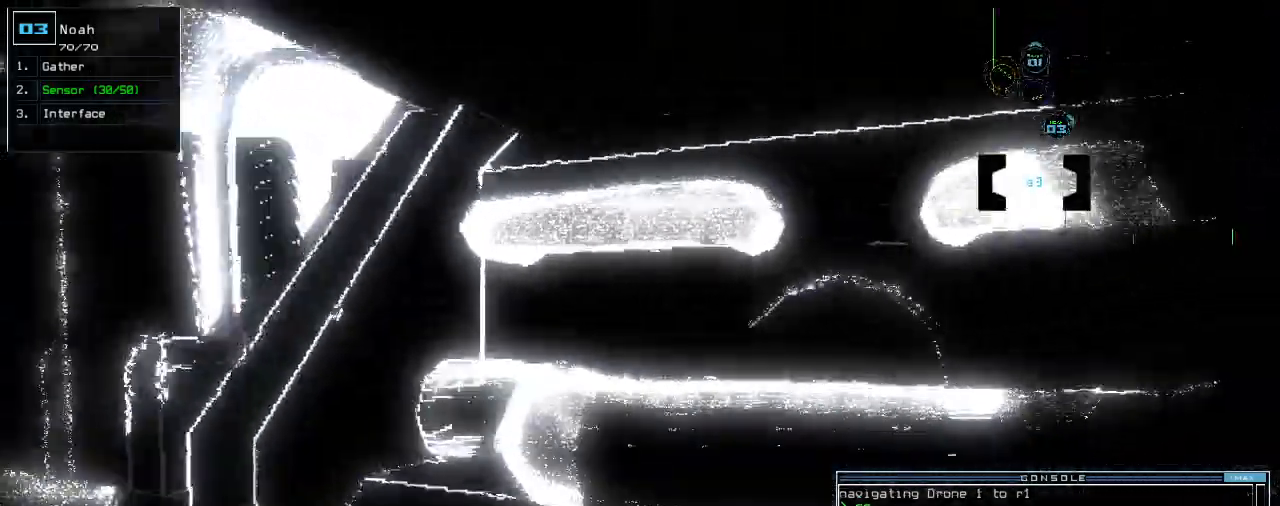
{"keys": [], "events": [[20, "space", "down"], [100, "up", "up"], [140, "space", "up"]]}
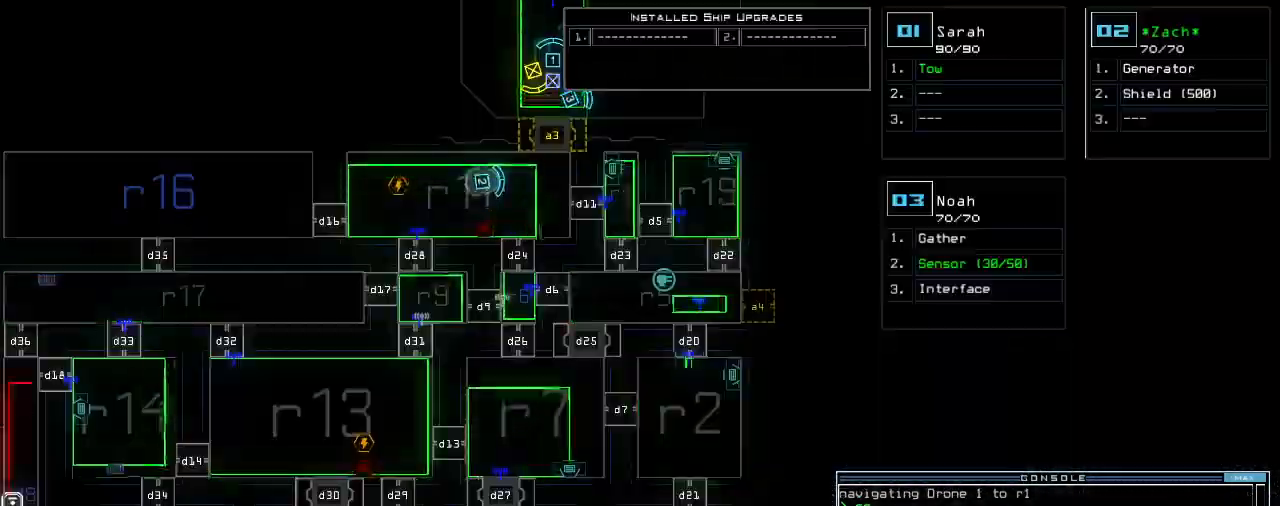
{"keys": [], "events": [[100, "down", "down"], [280, "down", "up"]]}